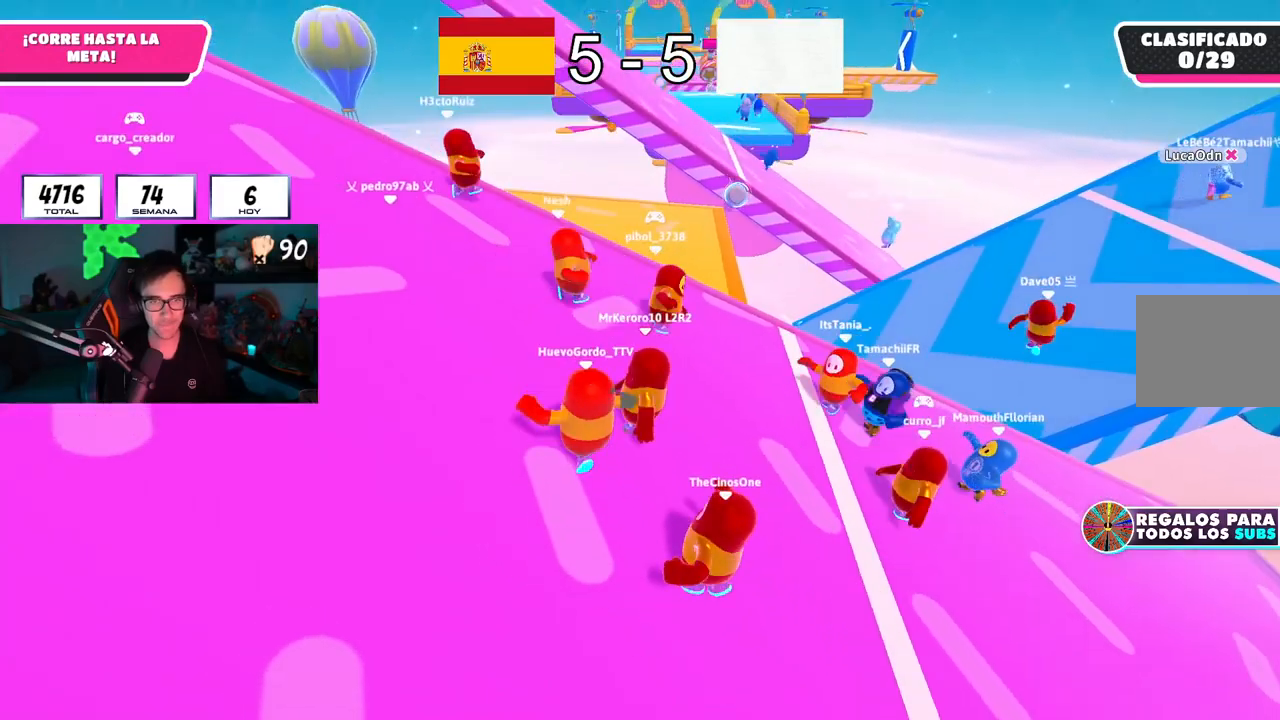
Gameplay with a controller (PlayStation layout); each line is a JSON object with the inputs held at the frame after it. "button_events" lists button changes between this image and that frame as [ms after this image, input, new state], when the widget could be followed in between (sticks are given only as held states).
{"buttons": [], "left_stick": "right", "right_stick": "center", "button_events": []}
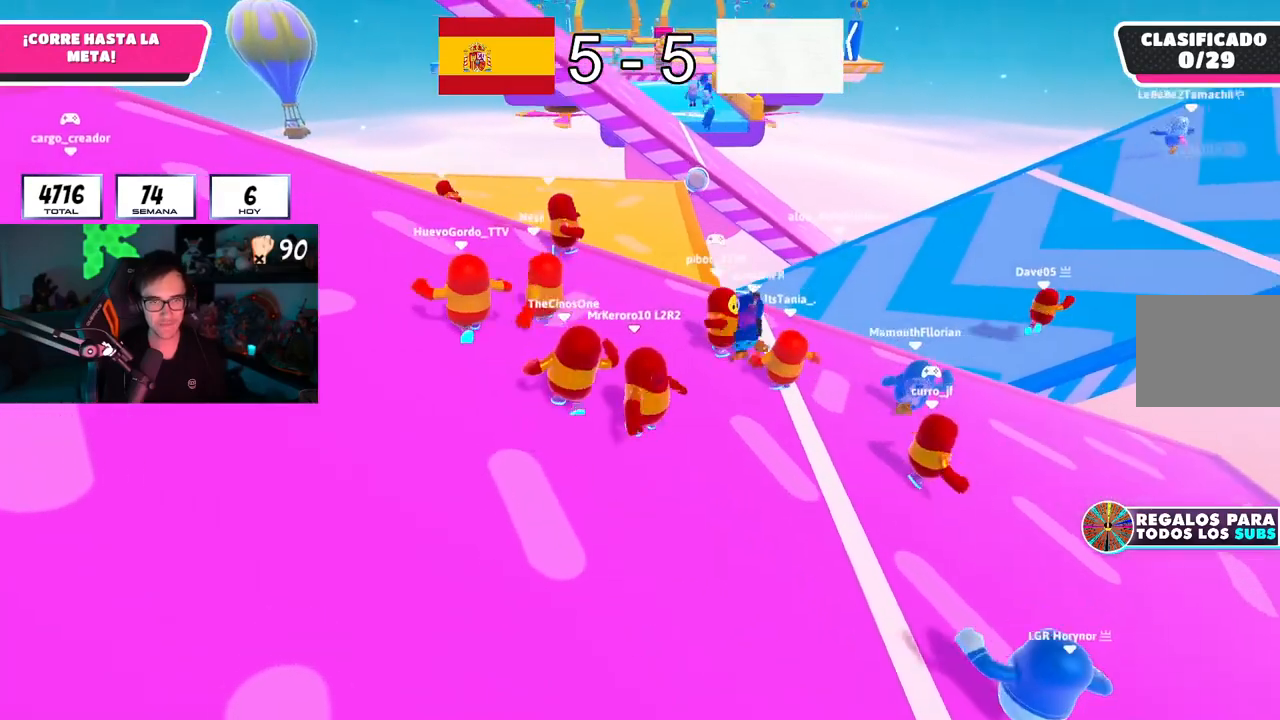
{"buttons": [], "left_stick": "right", "right_stick": "center", "button_events": []}
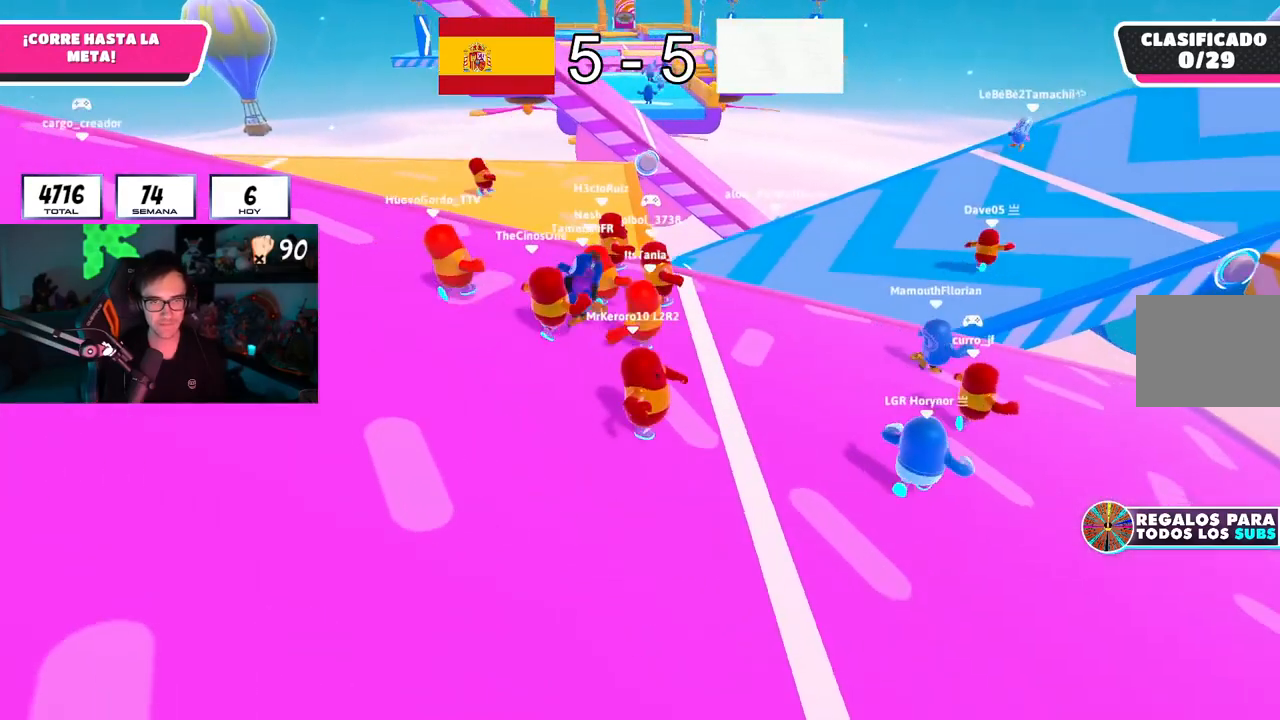
{"buttons": [], "left_stick": "up-right", "right_stick": "center", "button_events": []}
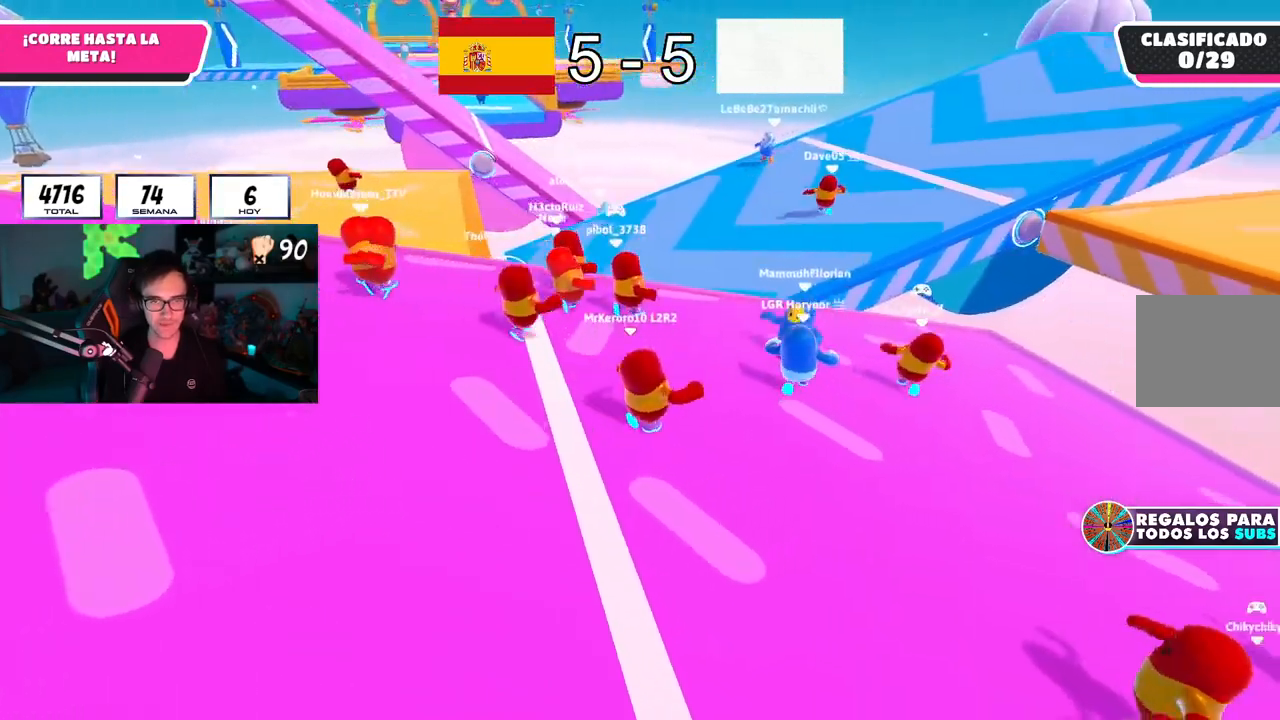
{"buttons": [], "left_stick": "down-left", "right_stick": "center", "button_events": []}
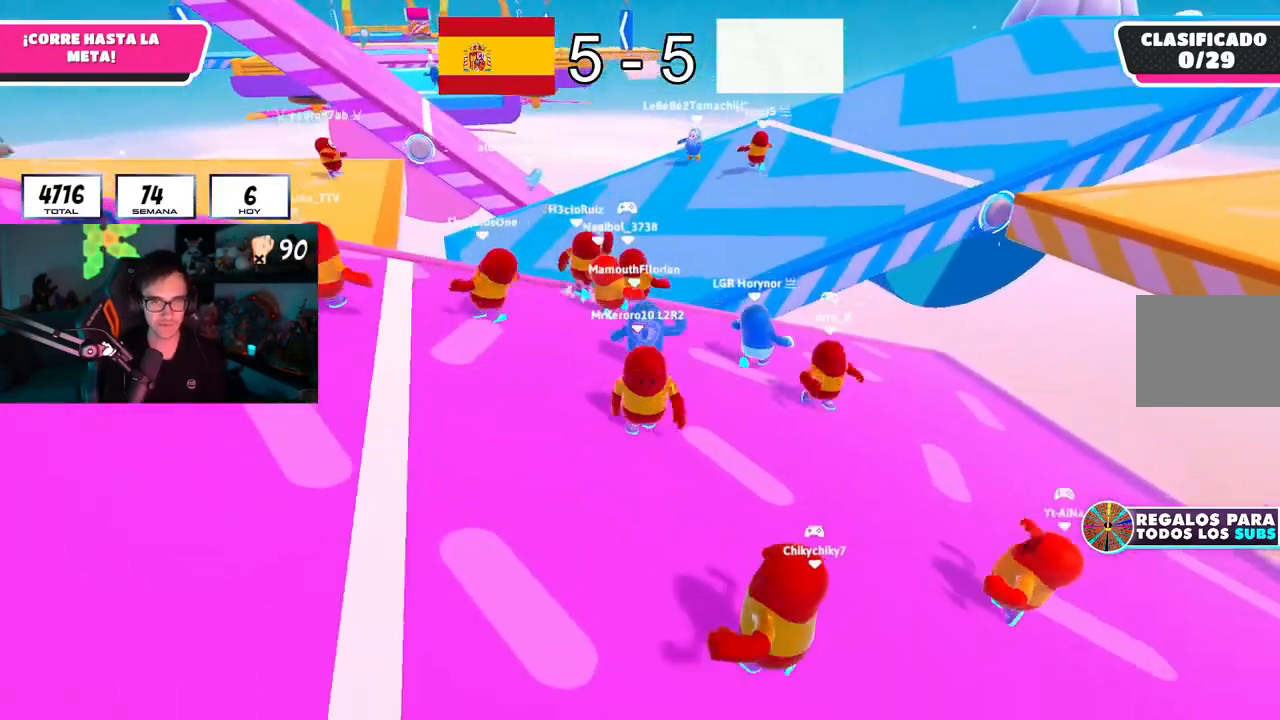
{"buttons": [], "left_stick": "left", "right_stick": "center", "button_events": []}
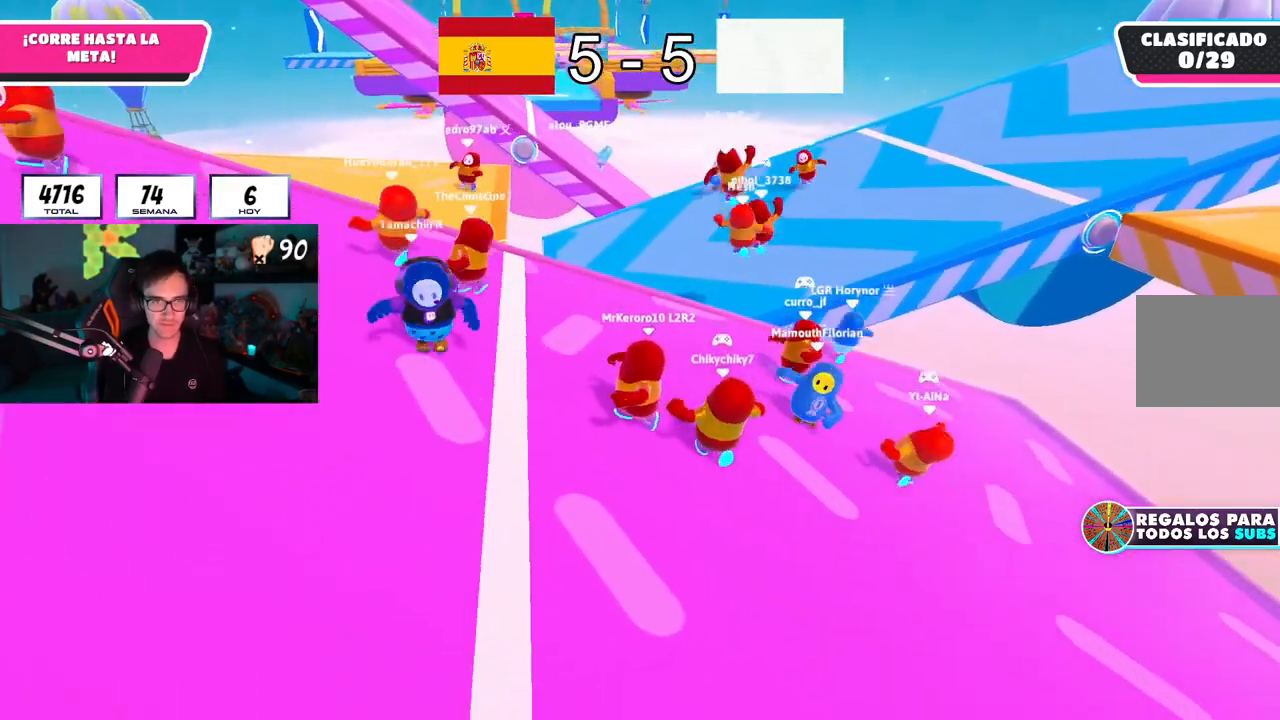
{"buttons": [], "left_stick": "left", "right_stick": "center", "button_events": []}
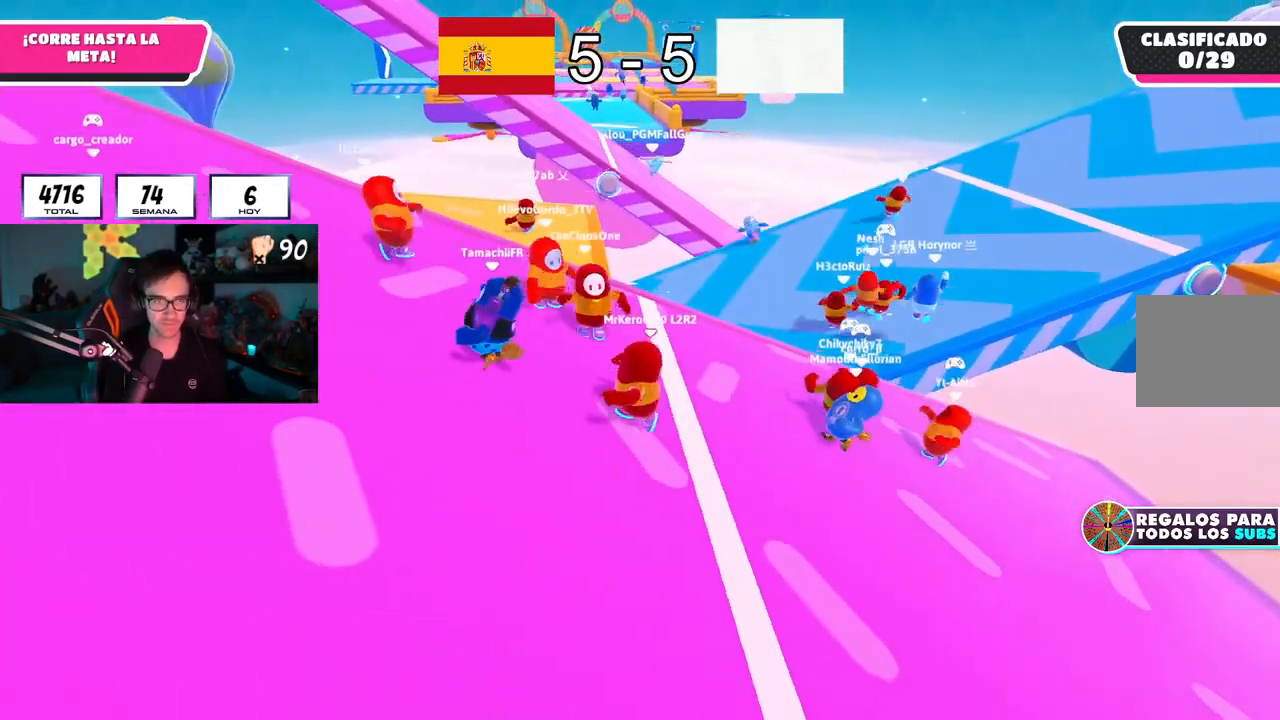
{"buttons": [], "left_stick": "left", "right_stick": "center", "button_events": []}
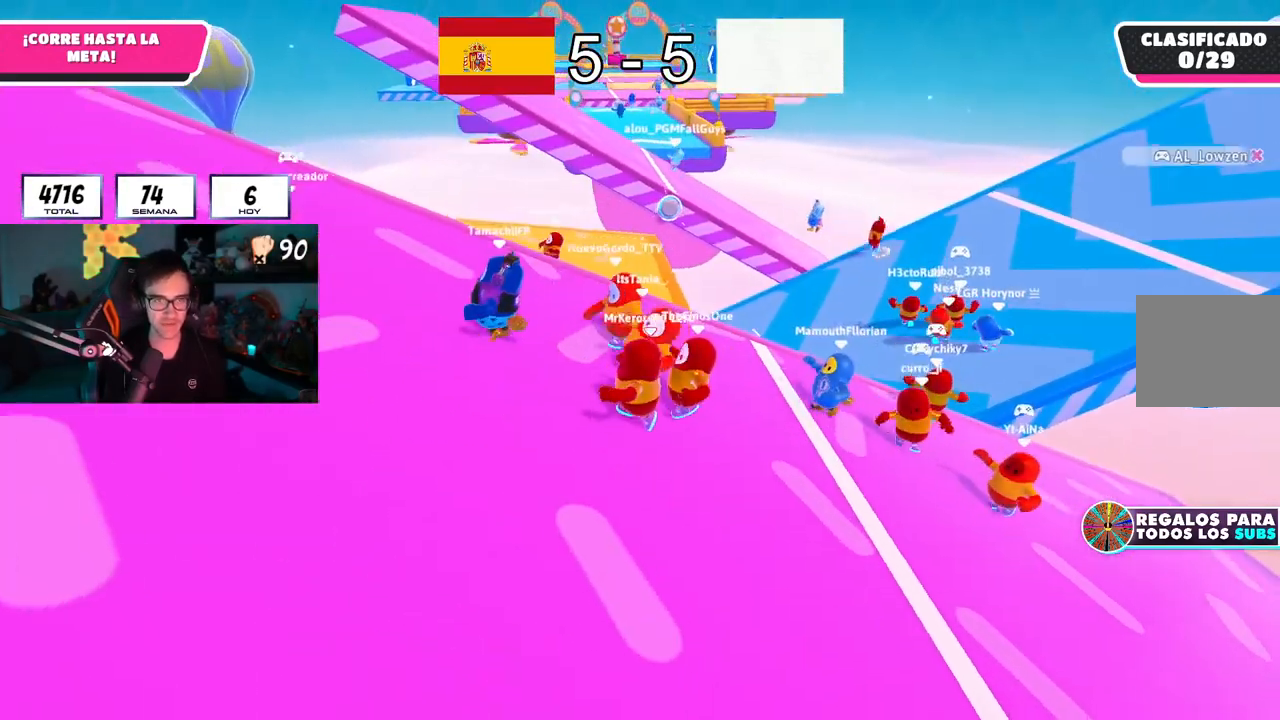
{"buttons": [], "left_stick": "down", "right_stick": "center", "button_events": []}
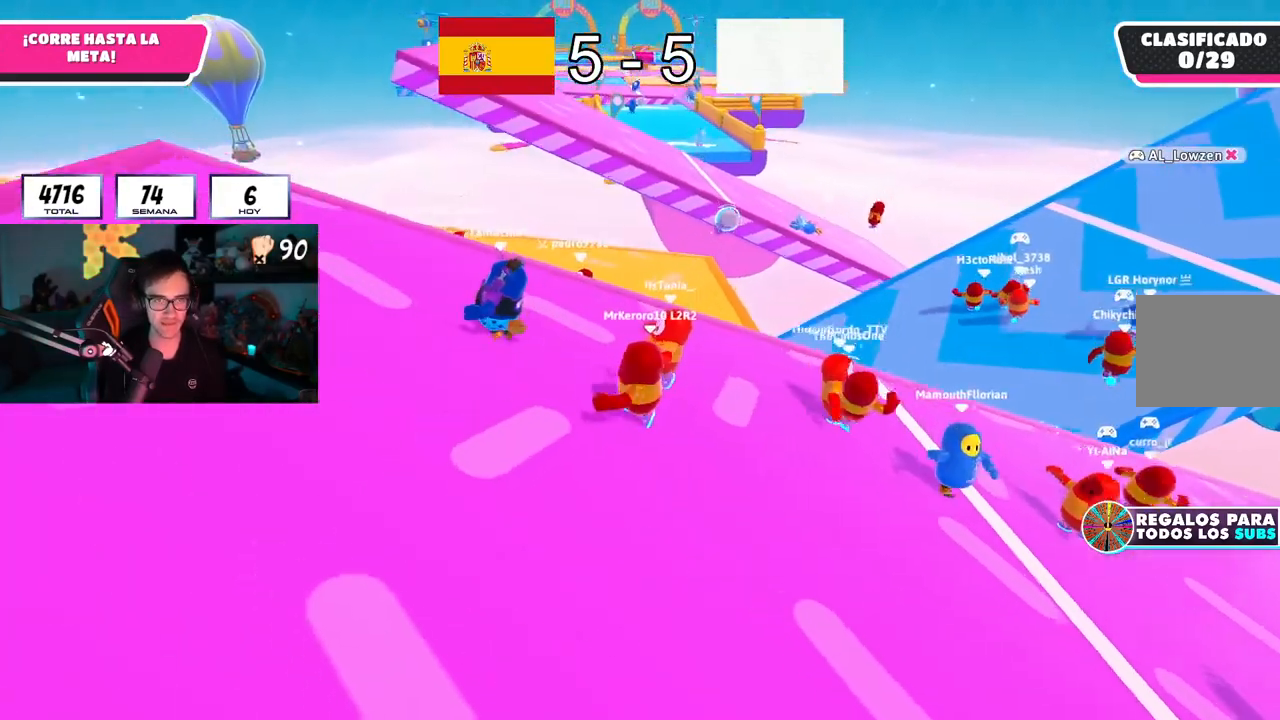
{"buttons": [], "left_stick": "center", "right_stick": "center", "button_events": []}
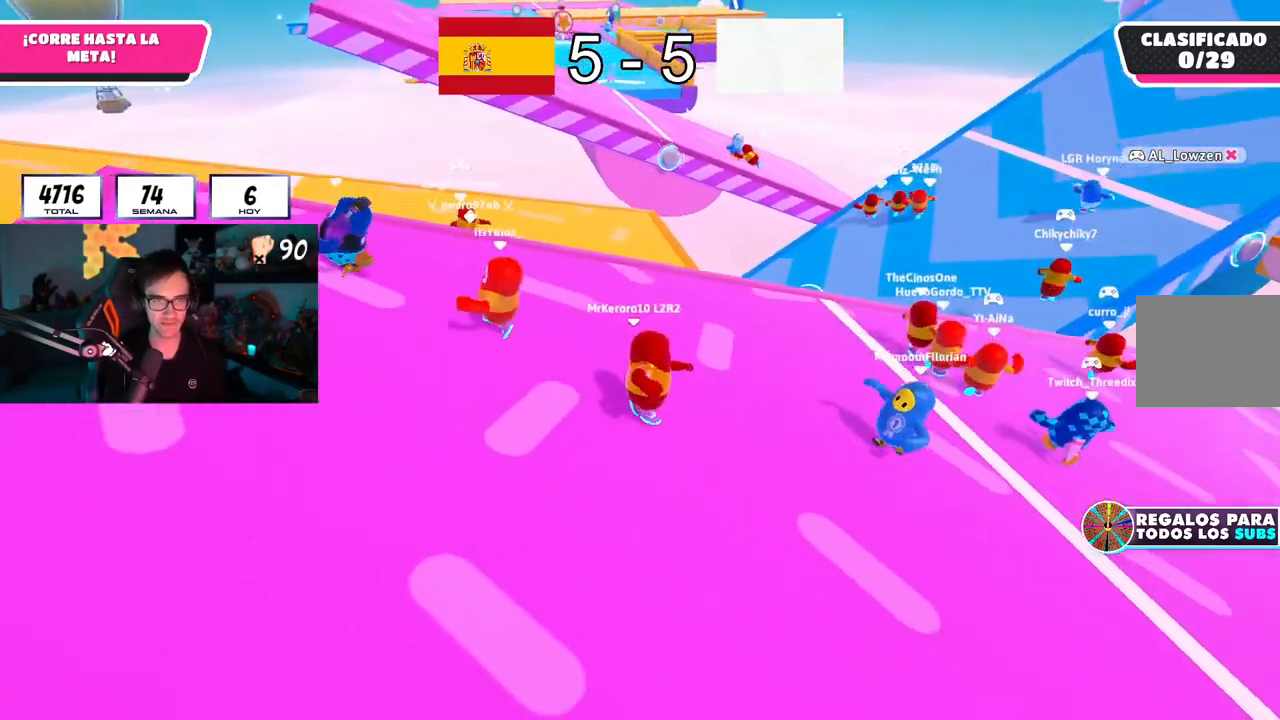
{"buttons": [], "left_stick": "right", "right_stick": "center", "button_events": []}
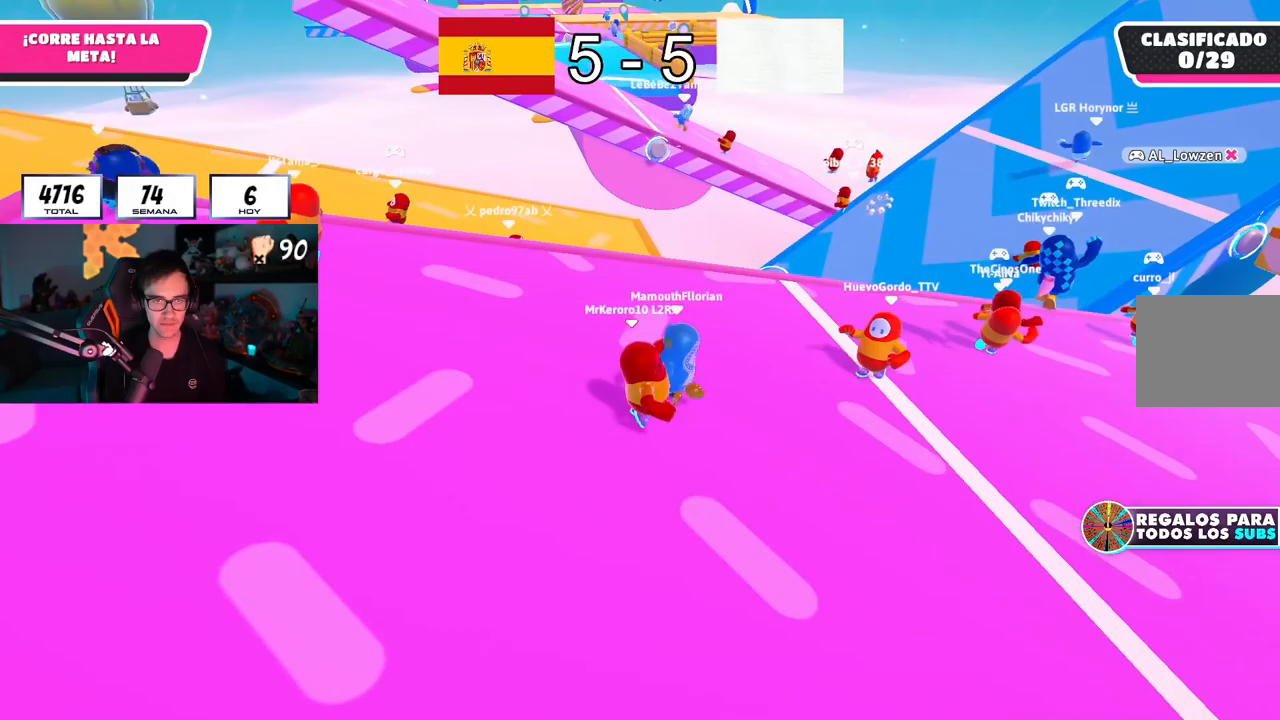
{"buttons": [], "left_stick": "down-left", "right_stick": "center", "button_events": []}
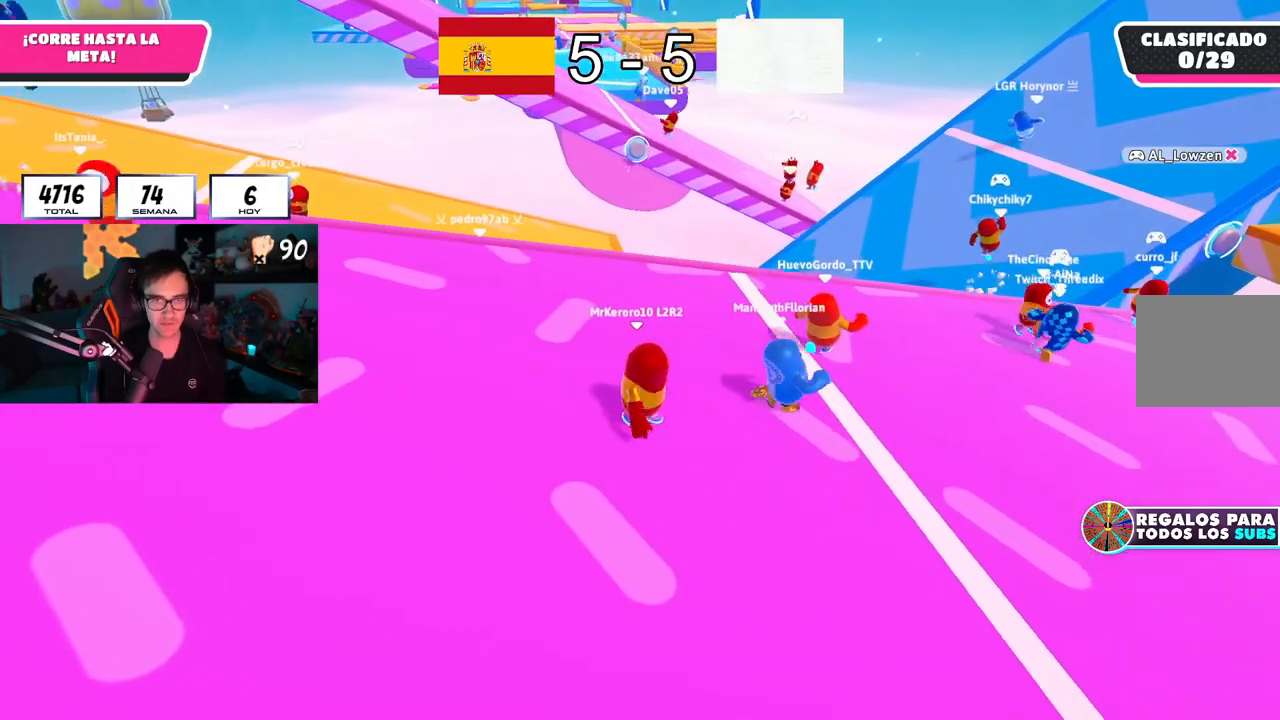
{"buttons": [], "left_stick": "left", "right_stick": "center", "button_events": []}
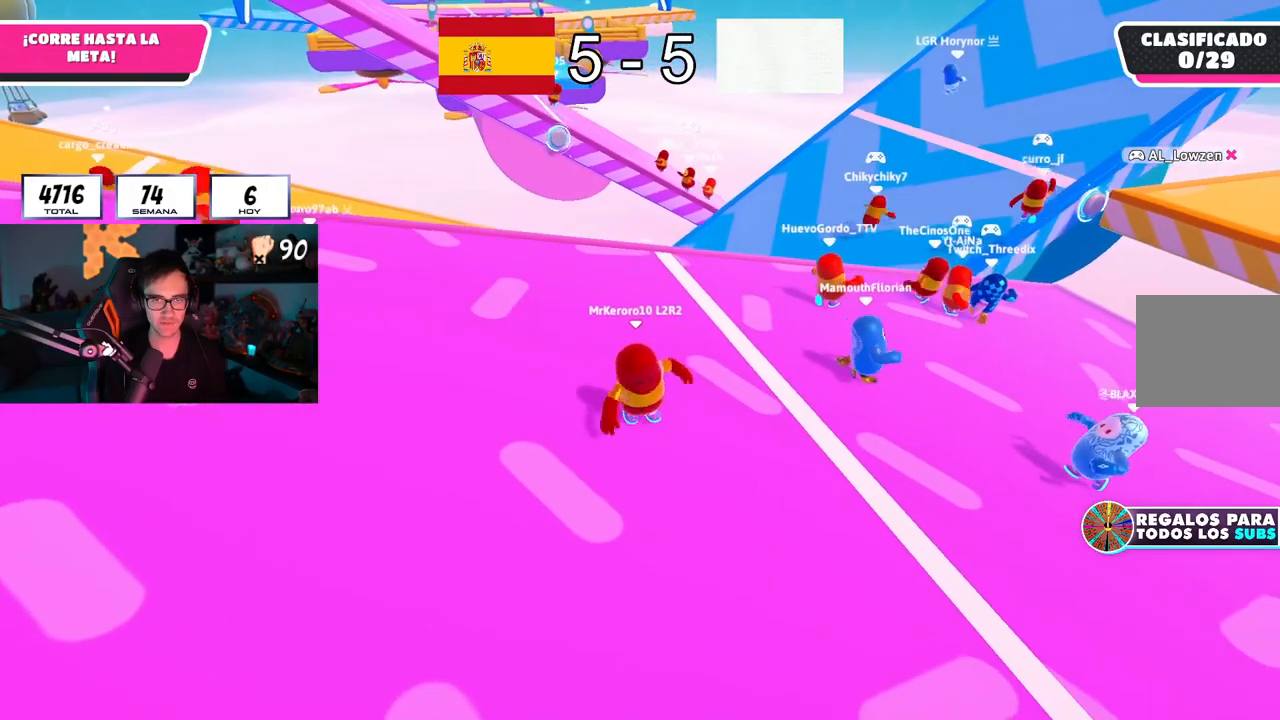
{"buttons": [], "left_stick": "down-left", "right_stick": "center", "button_events": []}
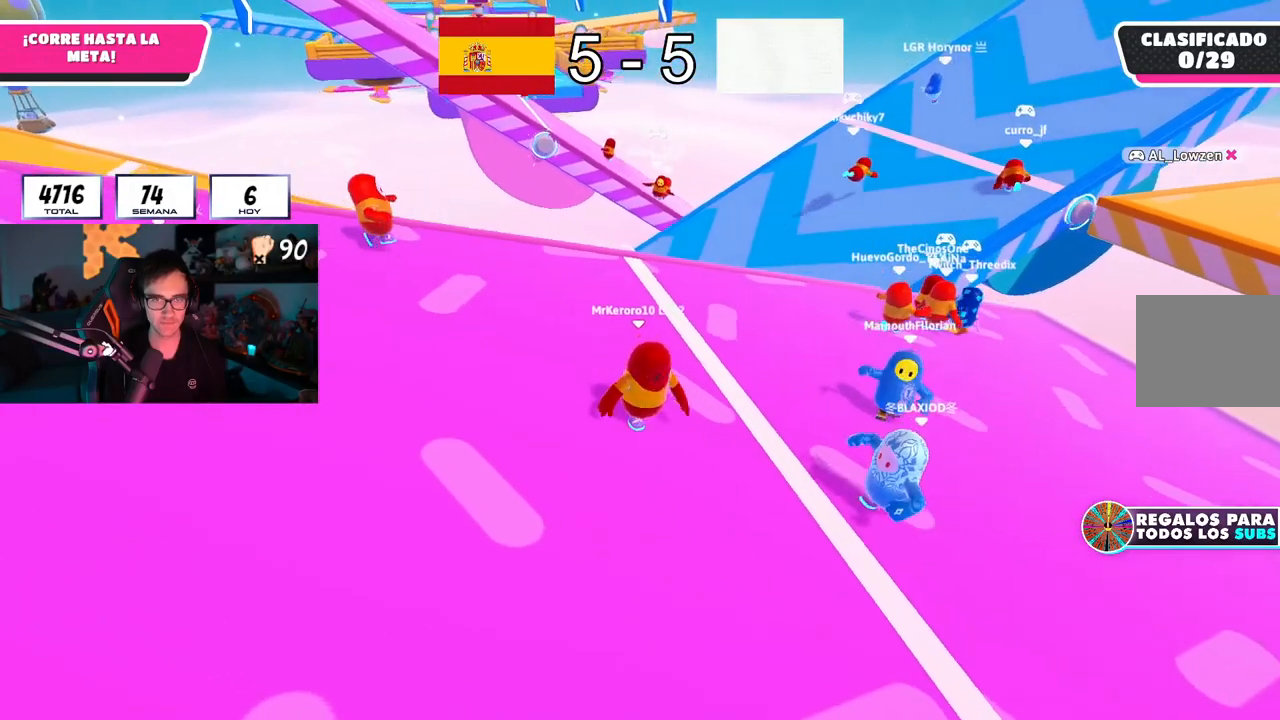
{"buttons": [], "left_stick": "left", "right_stick": "center", "button_events": []}
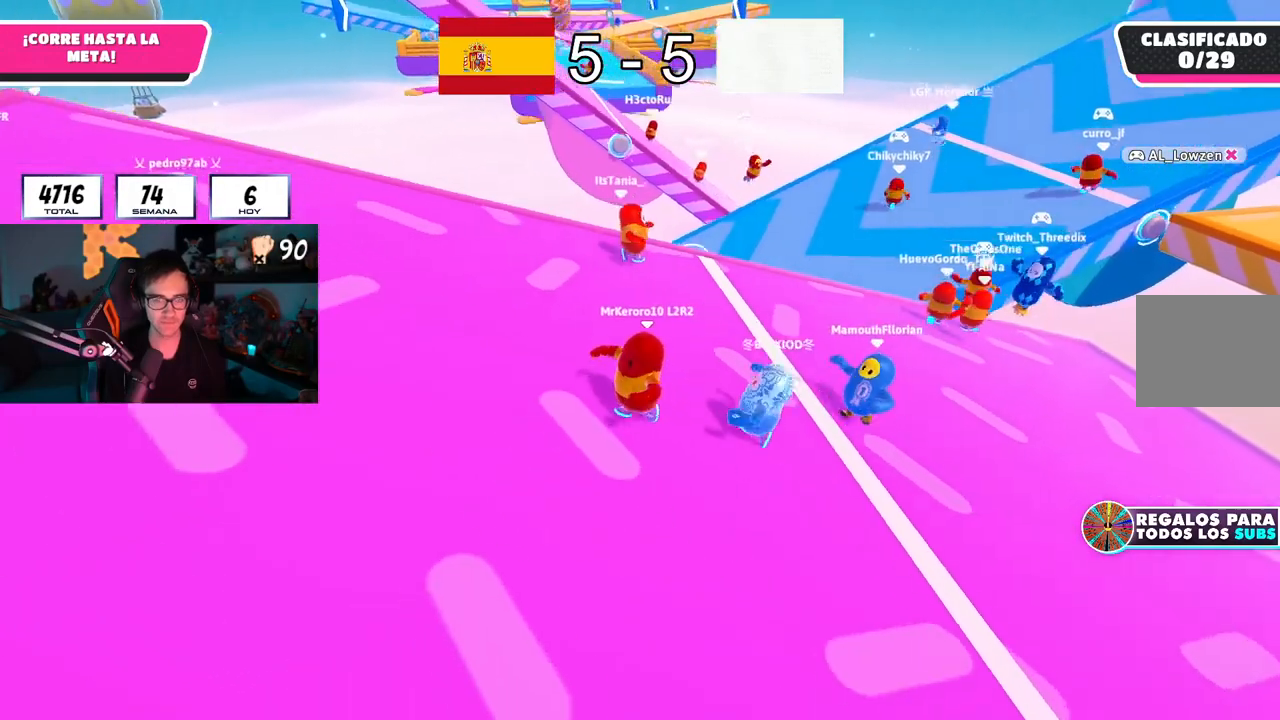
{"buttons": [], "left_stick": "left", "right_stick": "down-right", "button_events": []}
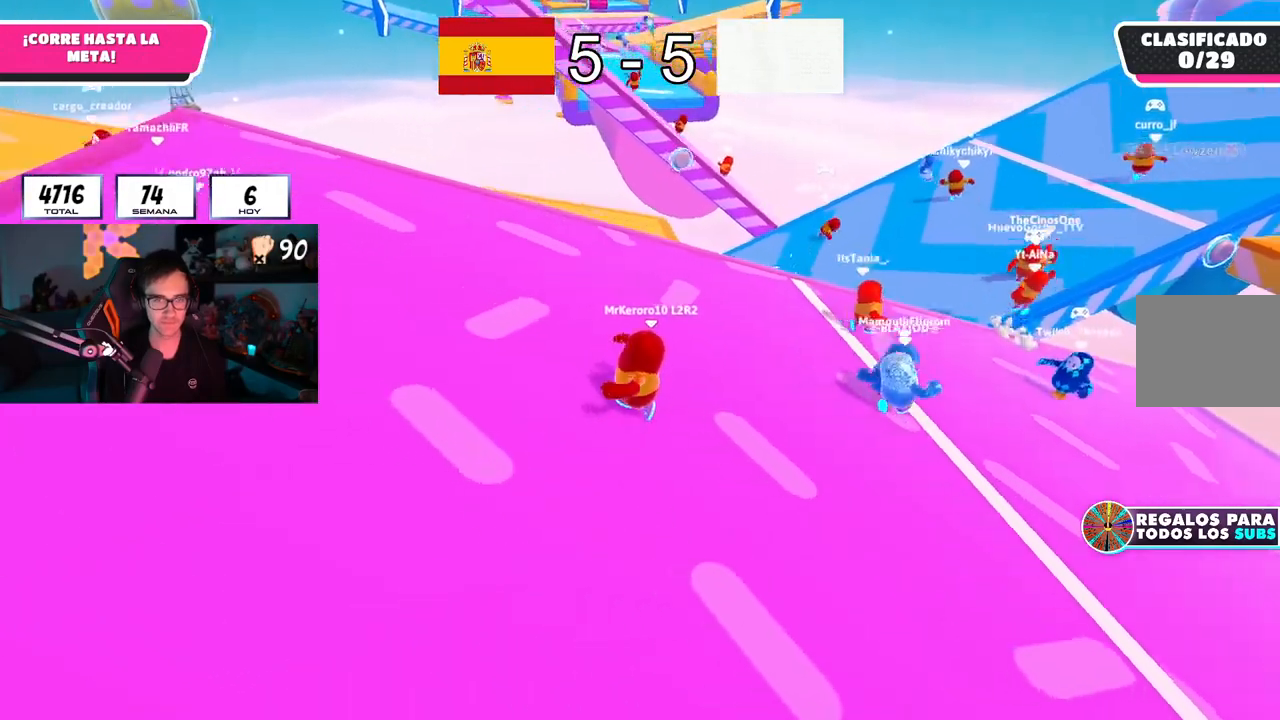
{"buttons": [], "left_stick": "left", "right_stick": "center", "button_events": []}
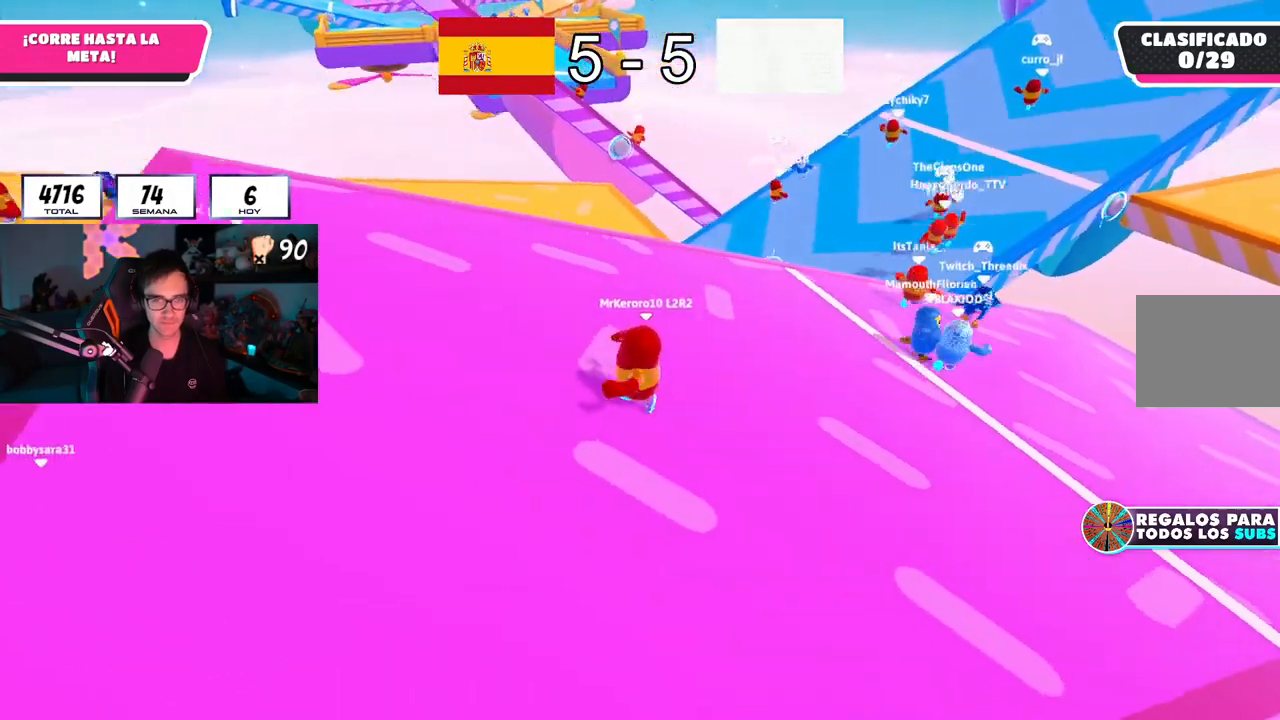
{"buttons": [], "left_stick": "down-right", "right_stick": "center", "button_events": []}
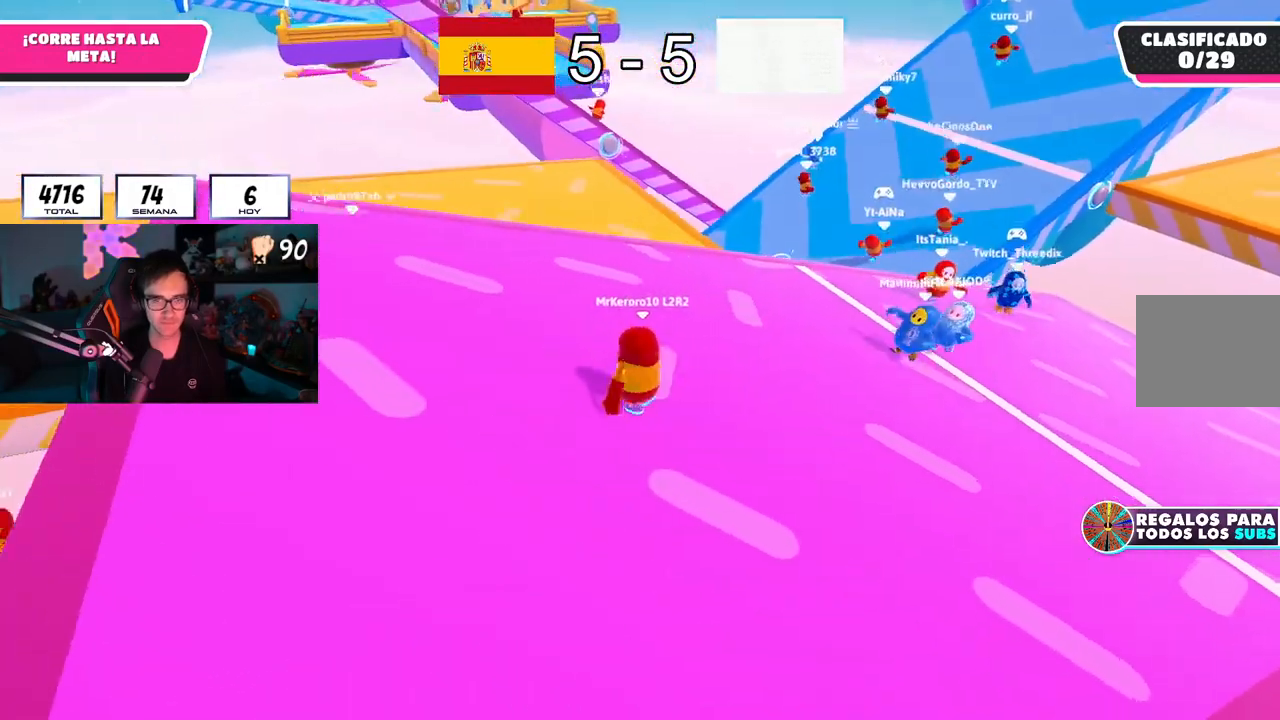
{"buttons": [], "left_stick": "right", "right_stick": "up-left", "button_events": []}
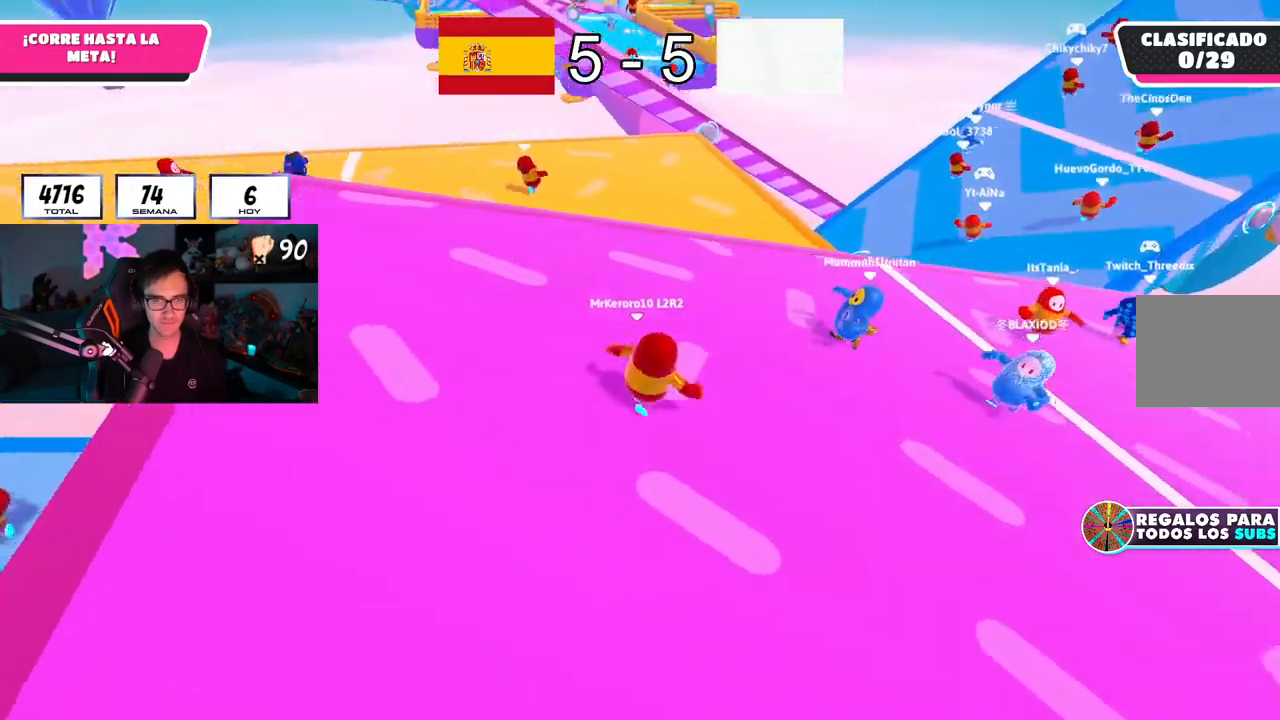
{"buttons": [], "left_stick": "up", "right_stick": "center", "button_events": []}
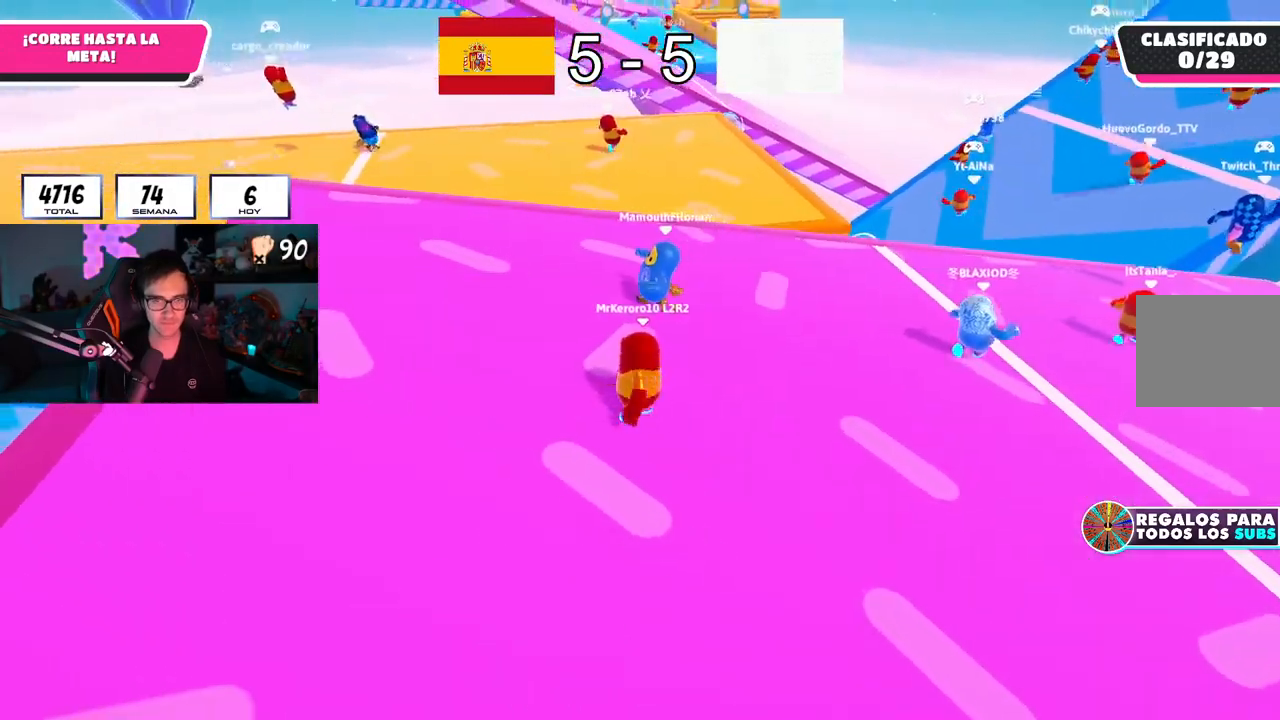
{"buttons": [], "left_stick": "right", "right_stick": "center", "button_events": []}
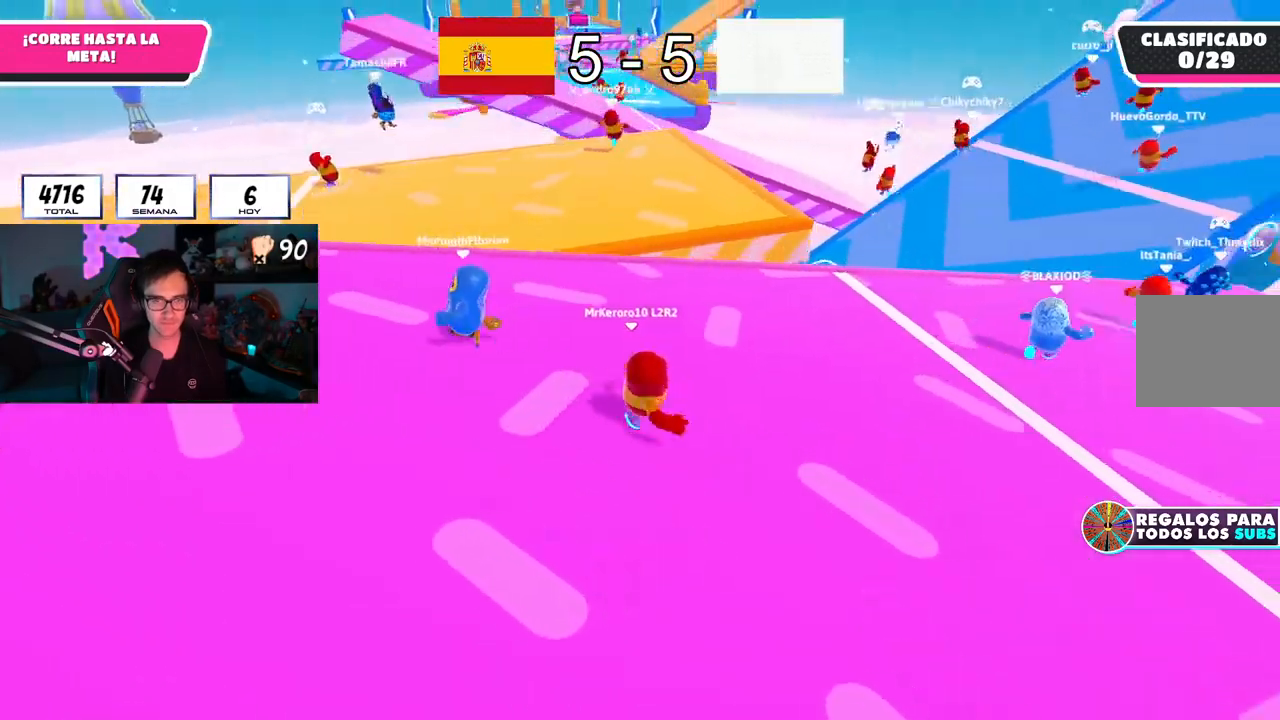
{"buttons": [], "left_stick": "up", "right_stick": "center", "button_events": []}
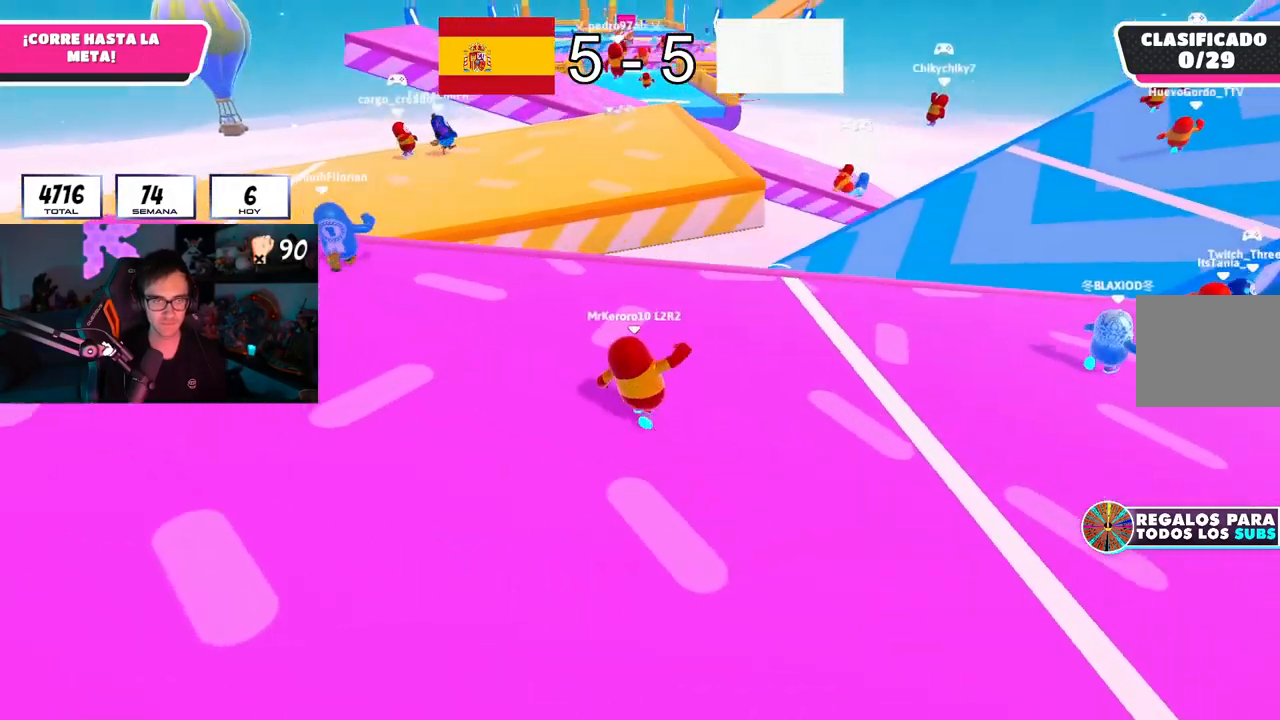
{"buttons": [], "left_stick": "up-left", "right_stick": "center", "button_events": []}
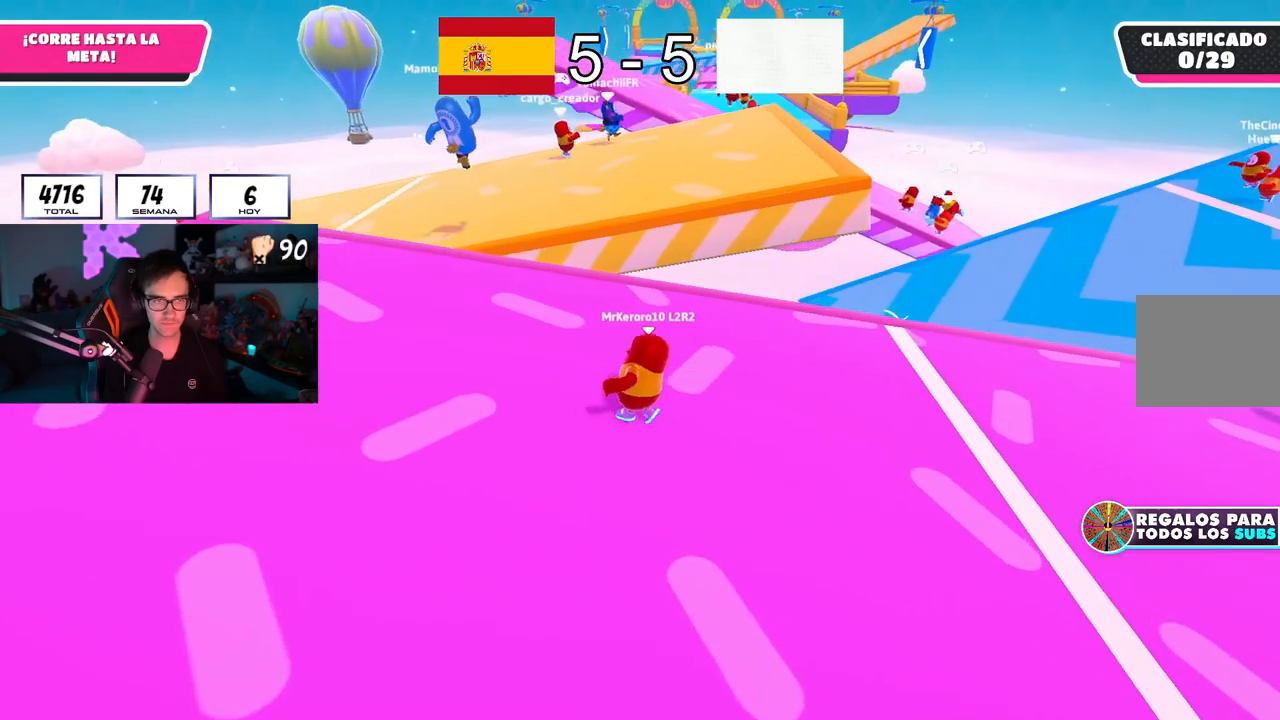
{"buttons": [], "left_stick": "up", "right_stick": "center", "button_events": []}
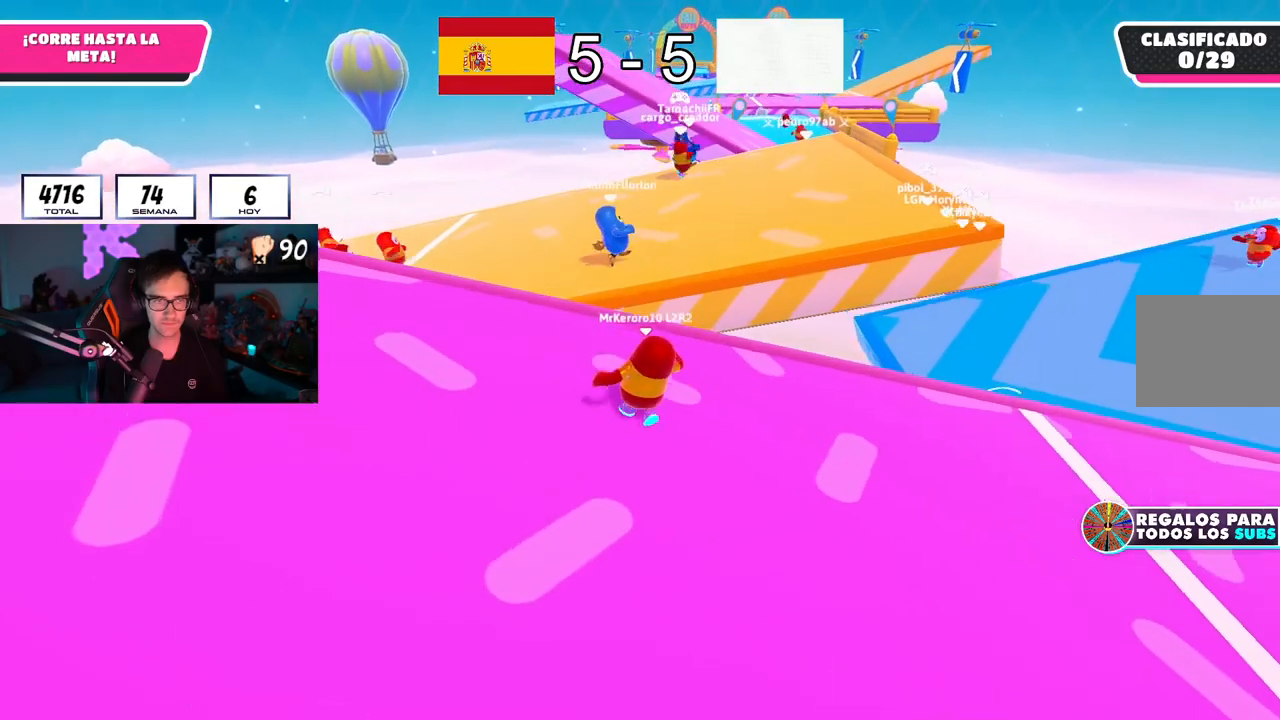
{"buttons": [], "left_stick": "right", "right_stick": "center", "button_events": []}
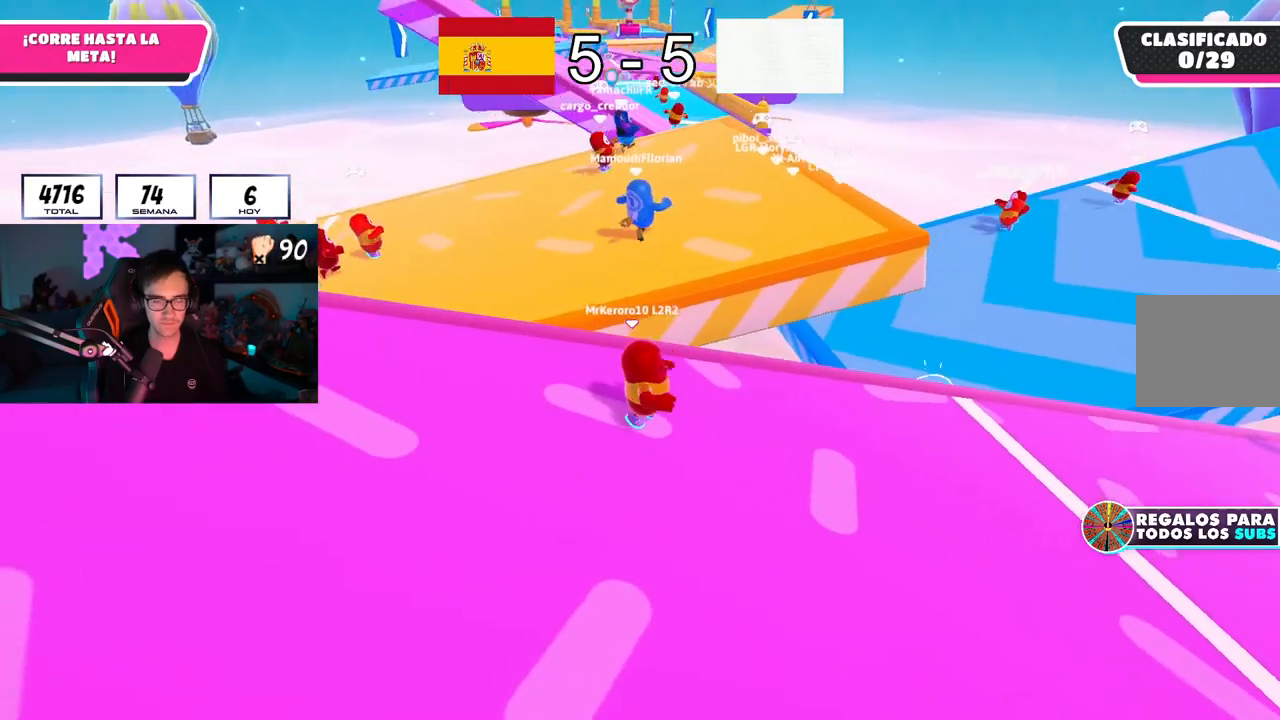
{"buttons": [], "left_stick": "right", "right_stick": "center", "button_events": []}
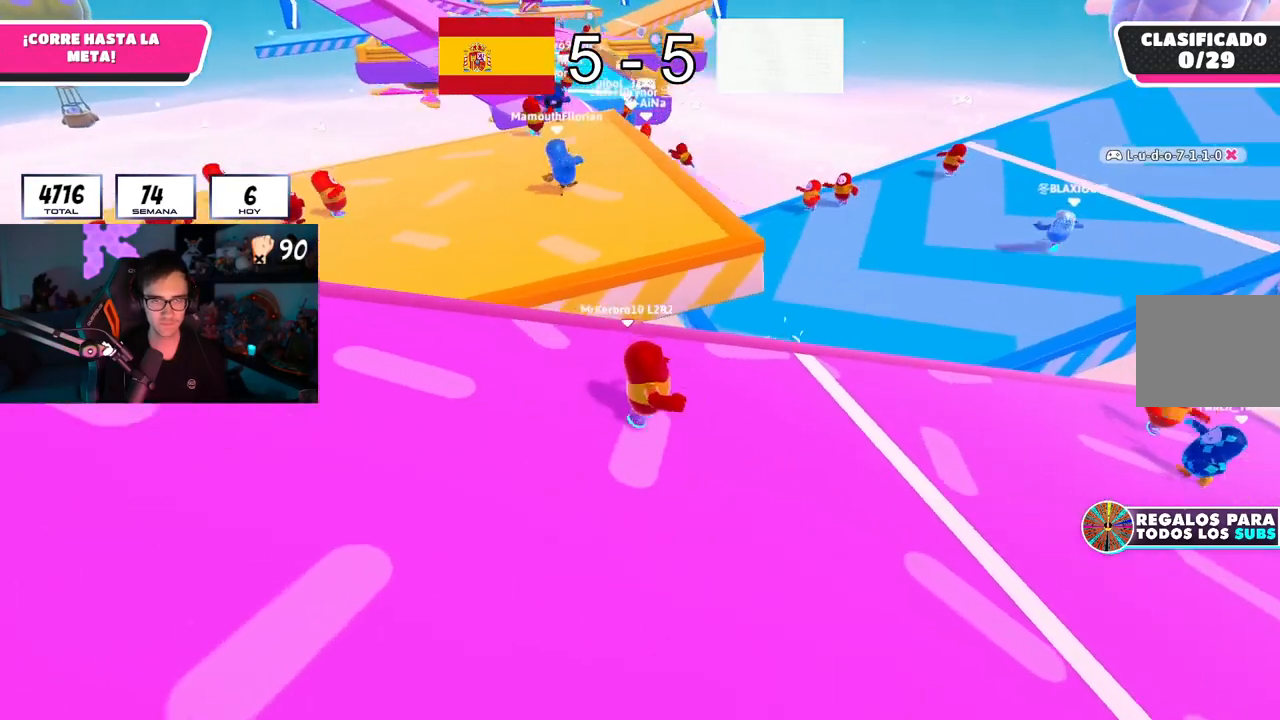
{"buttons": [], "left_stick": "up-left", "right_stick": "center", "button_events": []}
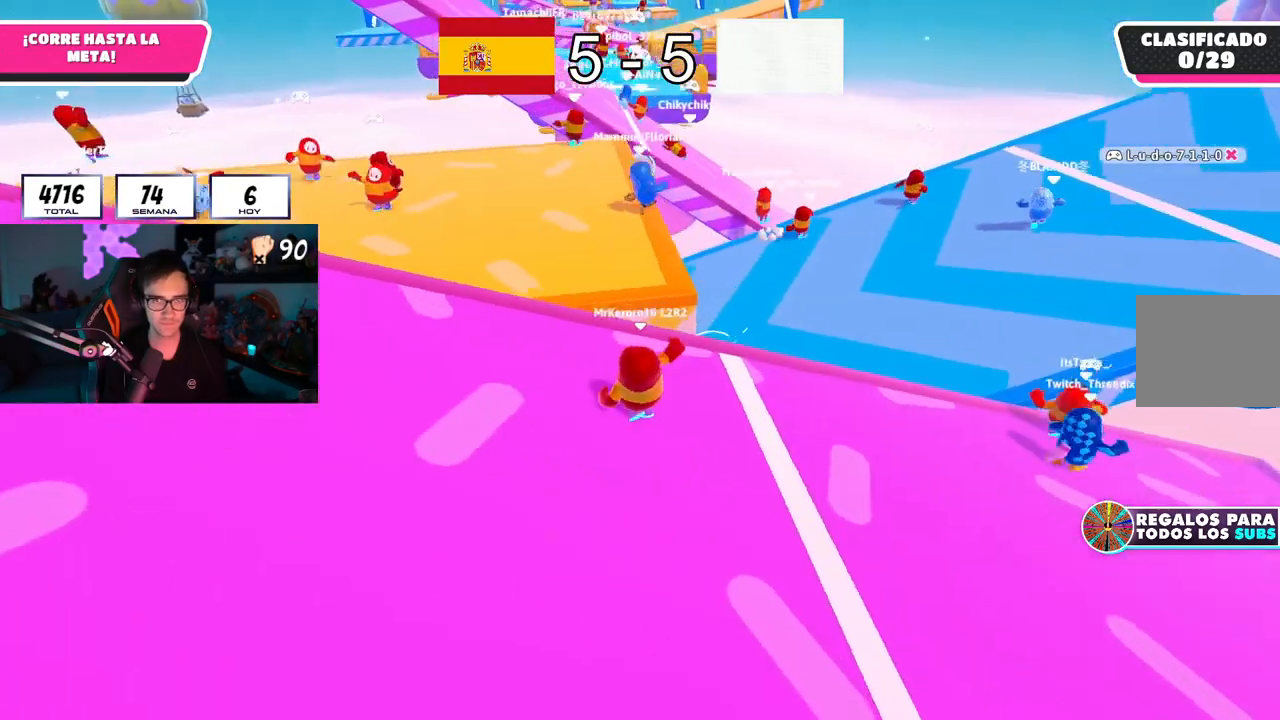
{"buttons": [], "left_stick": "down-left", "right_stick": "center", "button_events": []}
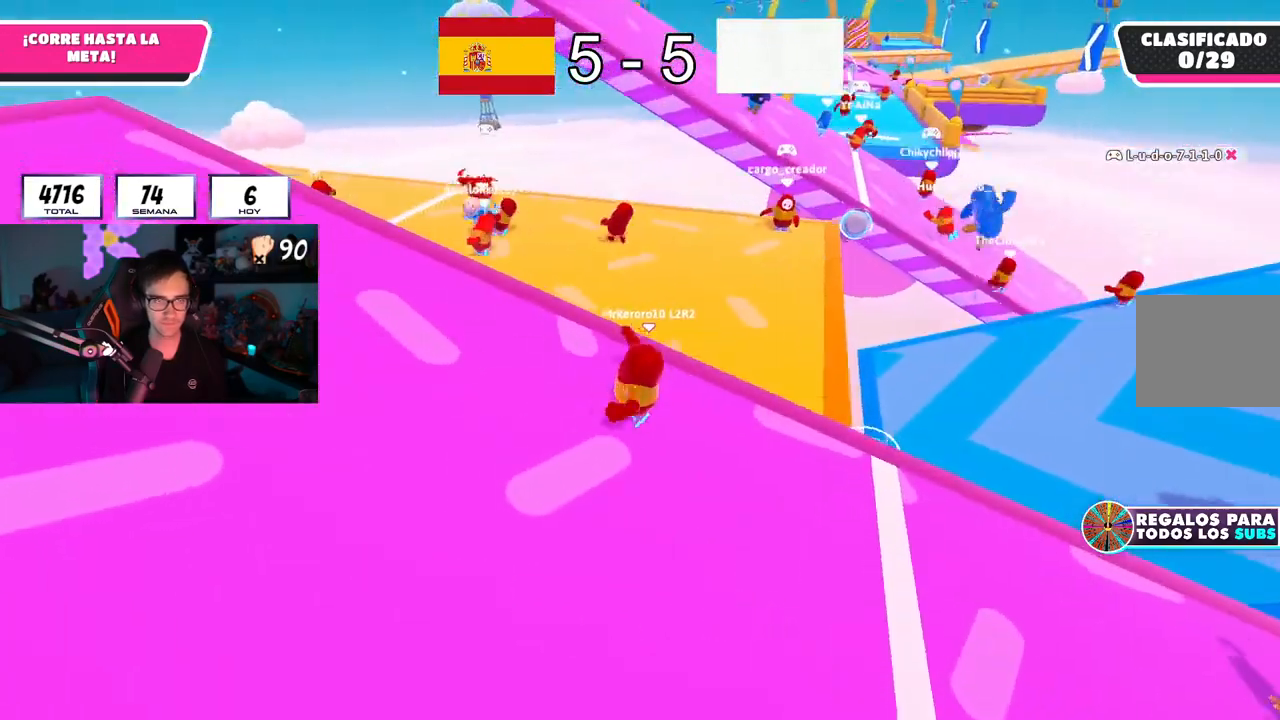
{"buttons": [], "left_stick": "left", "right_stick": "center", "button_events": []}
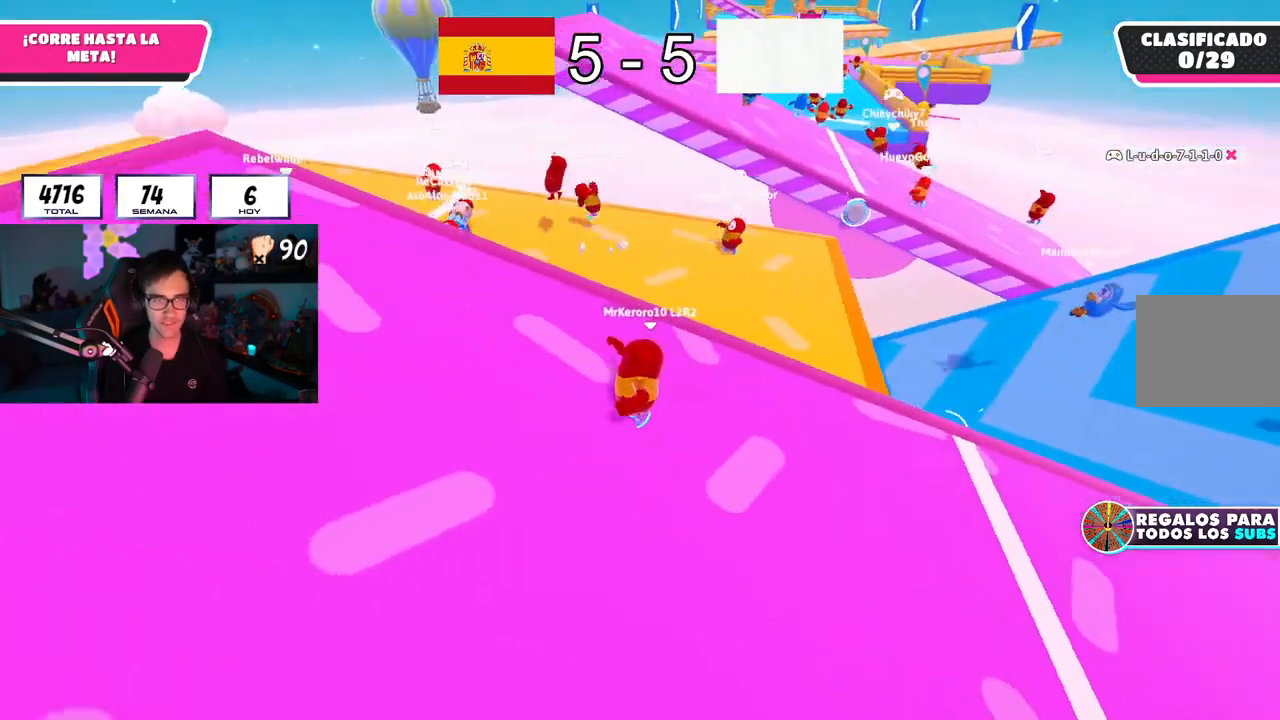
{"buttons": [], "left_stick": "up", "right_stick": "center", "button_events": []}
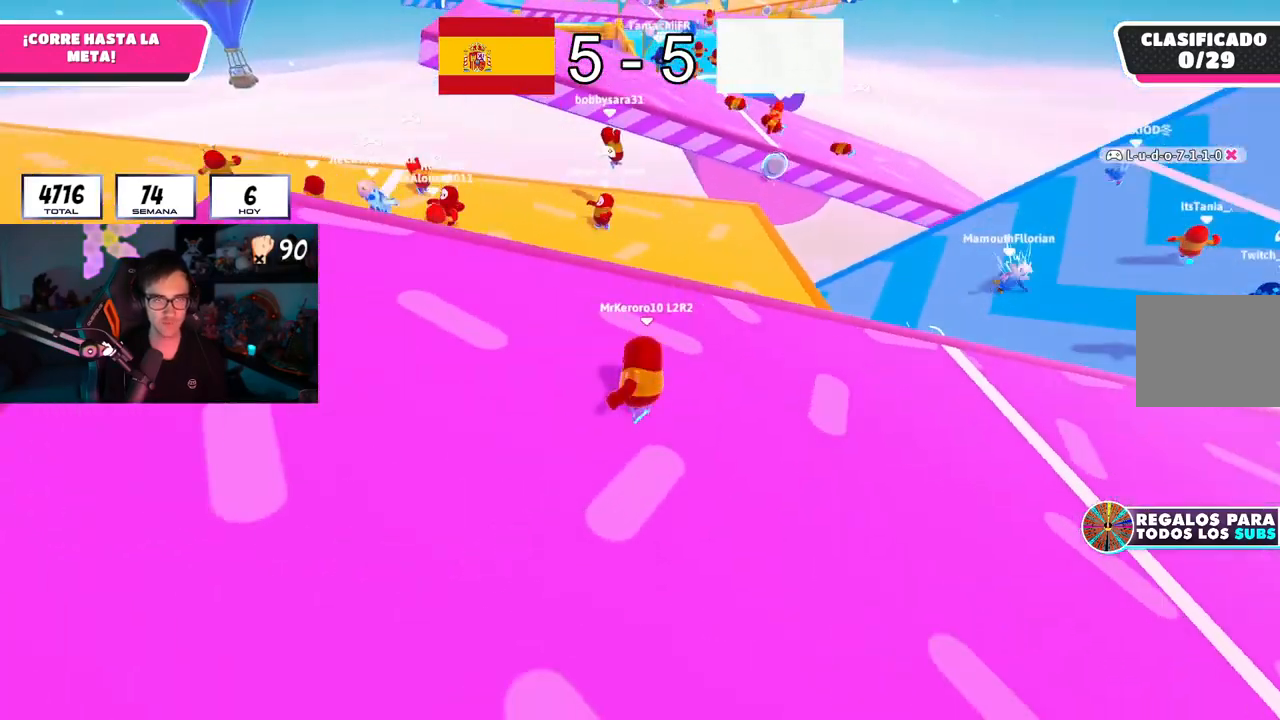
{"buttons": [], "left_stick": "up-left", "right_stick": "center", "button_events": []}
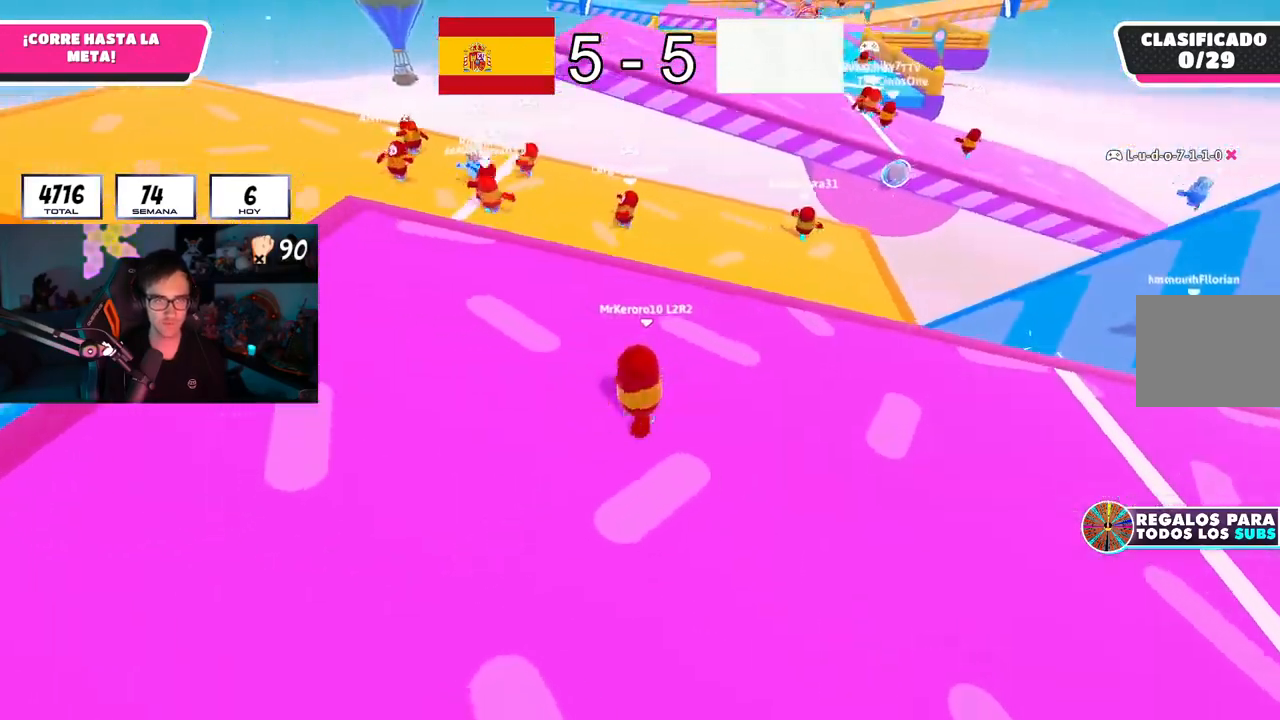
{"buttons": [], "left_stick": "down", "right_stick": "center", "button_events": []}